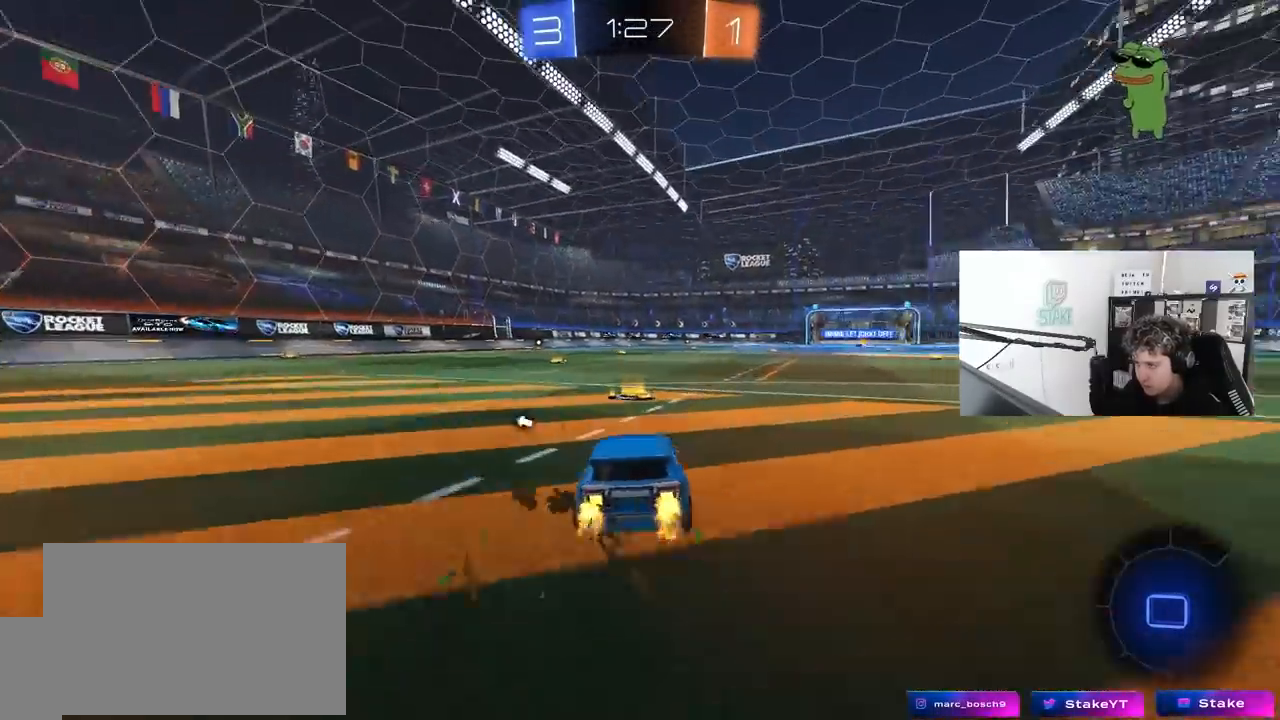
Gameplay with keyboard and mouse; each line is a JSON object with the keys and mouse buttons held at the frame after it. "events" lists presses ("down") and releases ("up") of "1", "2", "3", "4", "5", "a", "alt", "c", "caps_lock", "ctrl", "d", "e", "f", "g", "q", "r", "s", "shift", "space", "t", "tab", "v", "w", "x", "z", "mouse_left", "mouse_wheel" and "mouse_right" between this image and that frame as [ms after this image, input, new state], when the widget could be followed in between. "mouse_left", "mouse_wheel", "mouse_right" = the "left", "wheel", "right" buttons of the "mouse" list. No other keys are recorded. "wheel" means that the mouse wheel is clicked or scrolled. "mouse_move" is the direction in which the mouse moves at that frame (one of eight, or "still"), when it could be read.
{"keys": ["space", "w"], "mouse": ["right"], "mouse_move": "still", "events": [[33, "a", "down"], [133, "a", "up"], [167, "d", "down"], [167, "mouse_right", "down"], [217, "d", "up"], [267, "mouse_right", "up"], [367, "mouse_right", "down"], [450, "mouse_left", "up"], [500, "space", "down"]]}
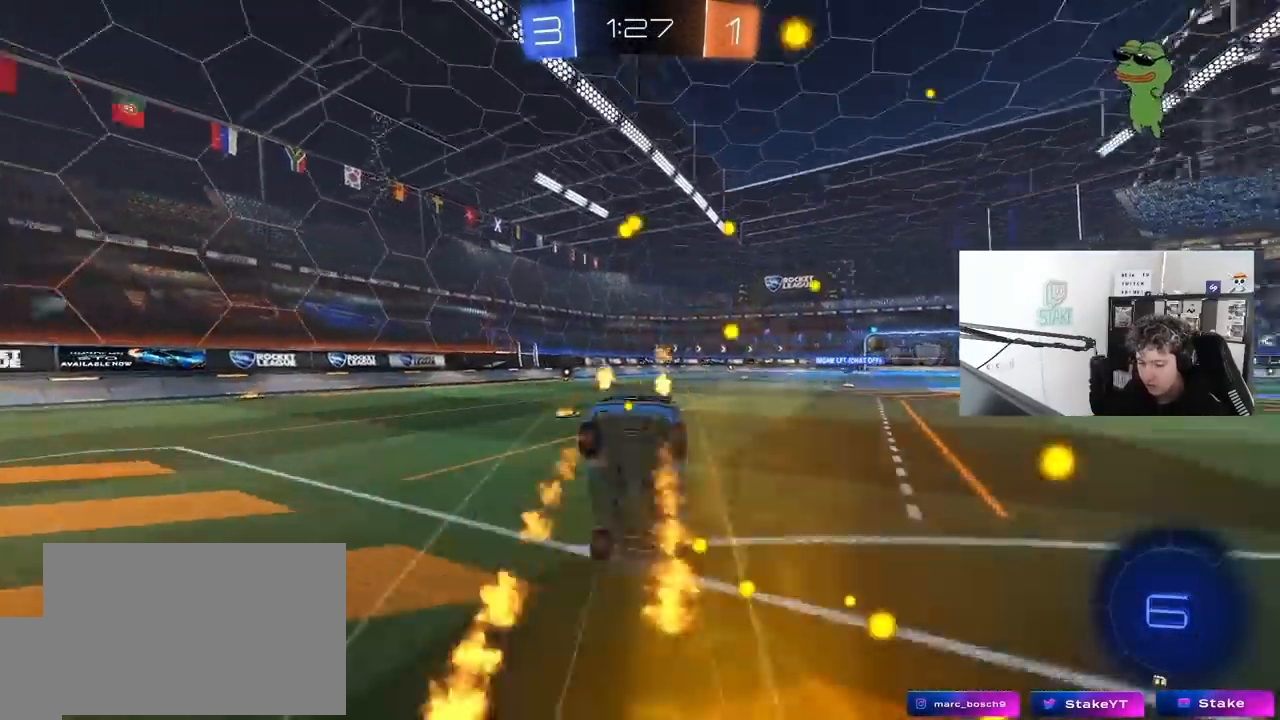
{"keys": ["d"], "mouse": [], "mouse_move": "still", "events": [[50, "mouse_right", "up"], [183, "space", "up"], [383, "w", "up"], [417, "shift", "down"], [467, "d", "down"], [467, "shift", "up"]]}
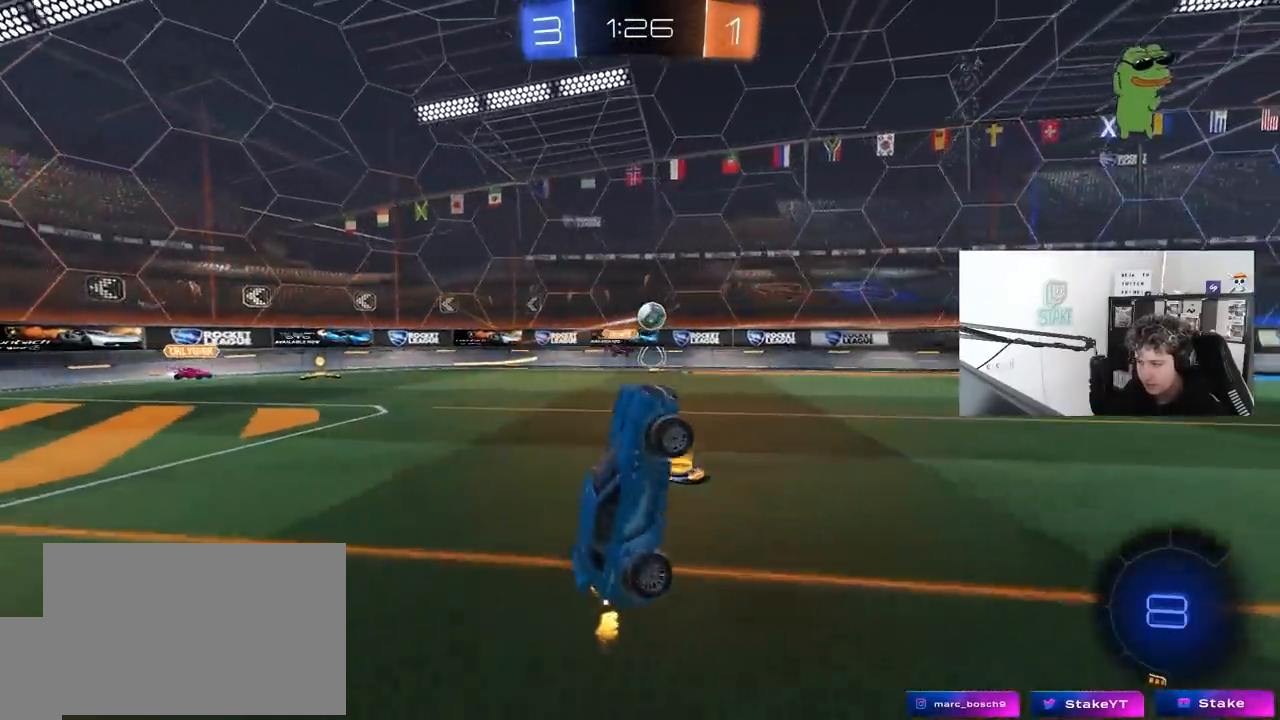
{"keys": ["space", "w"], "mouse": ["left"], "mouse_move": "still", "events": [[17, "d", "up"], [200, "d", "down"], [250, "d", "up"], [350, "mouse_left", "down"], [400, "d", "down"], [400, "w", "down"], [433, "space", "down"], [483, "d", "up"]]}
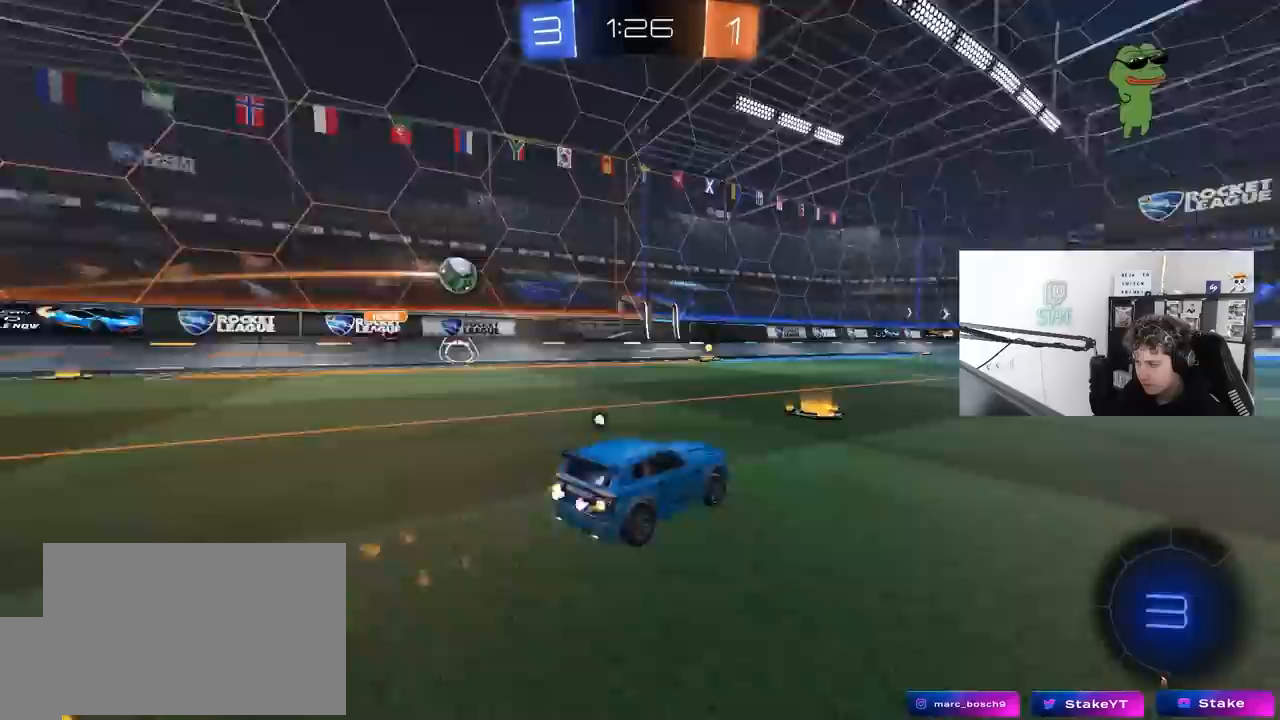
{"keys": ["d", "s", "shift"], "mouse": [], "mouse_move": "up", "events": [[33, "mouse_right", "down"], [133, "d", "down"], [133, "mouse_right", "up"], [133, "shift", "down"], [133, "space", "up"], [167, "mouse_right", "down"], [267, "s", "down"], [267, "w", "up"], [450, "mouse_left", "up"], [450, "mouse_right", "up"]]}
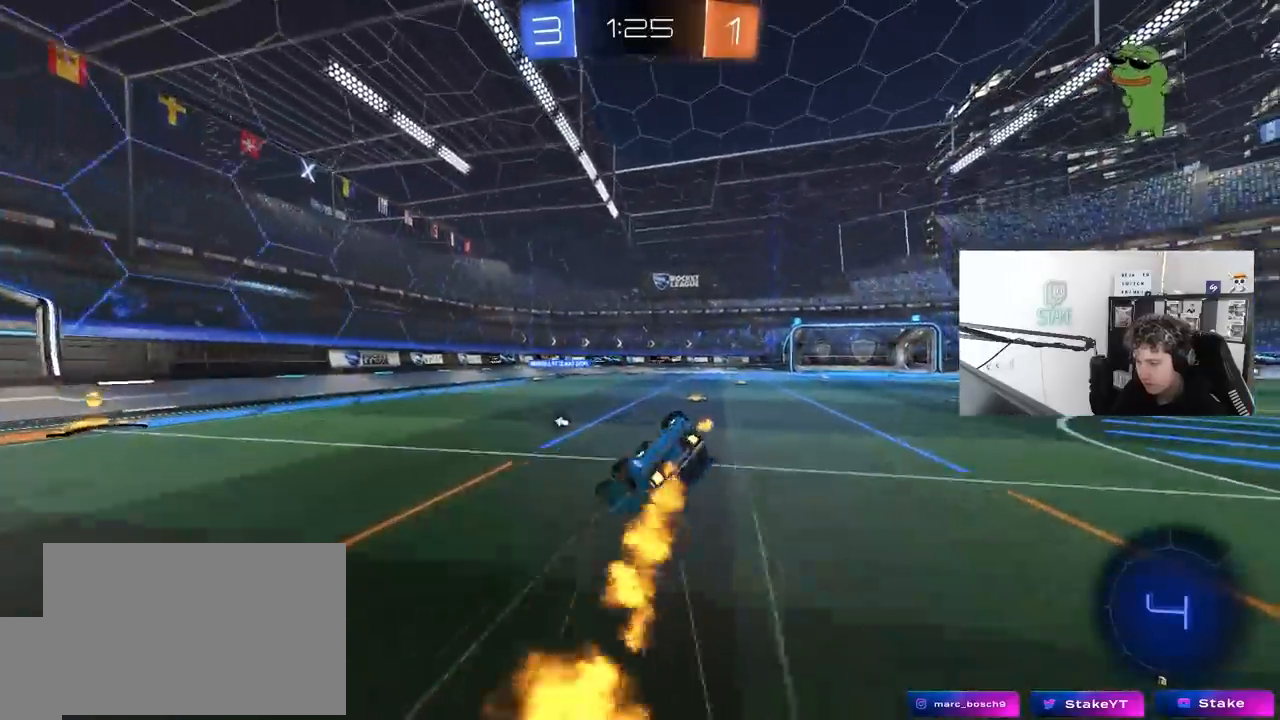
{"keys": ["d"], "mouse": [], "mouse_move": "still", "events": [[50, "s", "up"], [133, "s", "down"], [233, "space", "down"], [417, "shift", "up"], [417, "space", "up"], [467, "s", "up"]]}
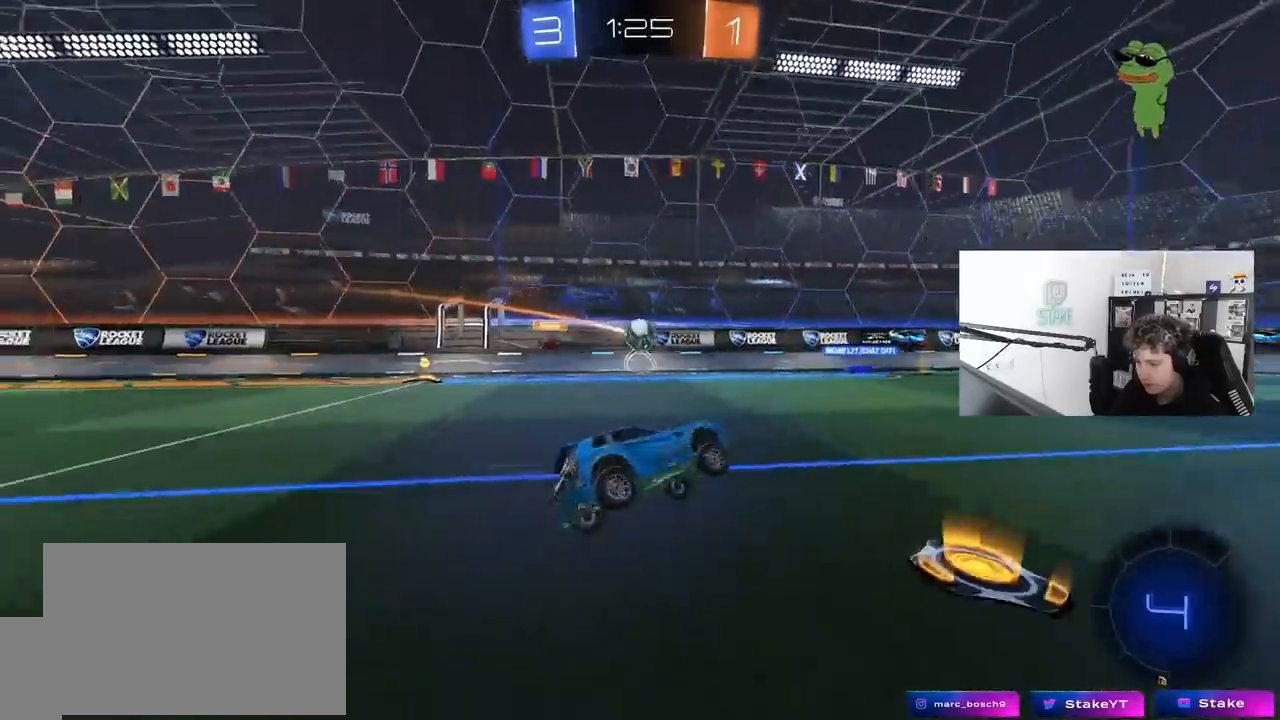
{"keys": ["w"], "mouse": [], "mouse_move": "still", "events": [[67, "d", "up"], [150, "w", "down"], [300, "d", "down"], [433, "d", "up"]]}
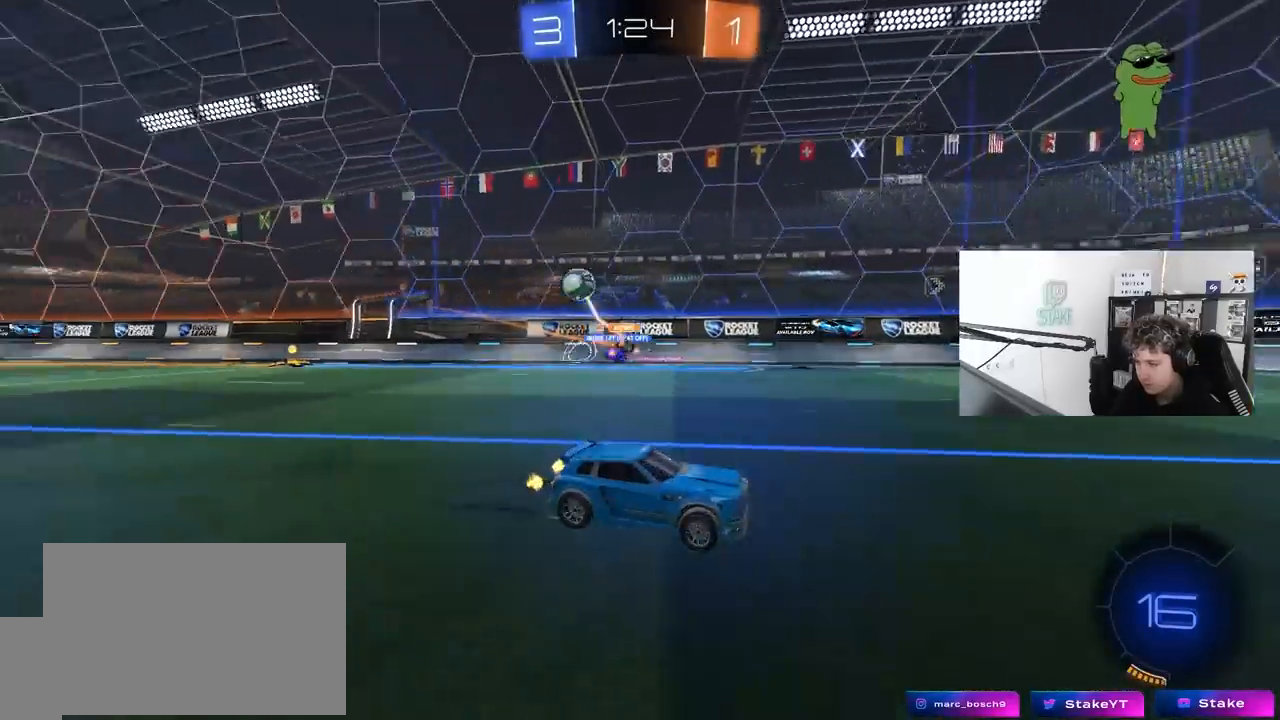
{"keys": ["d", "shift", "w"], "mouse": [], "mouse_move": "still", "events": [[133, "d", "down"], [450, "shift", "down"]]}
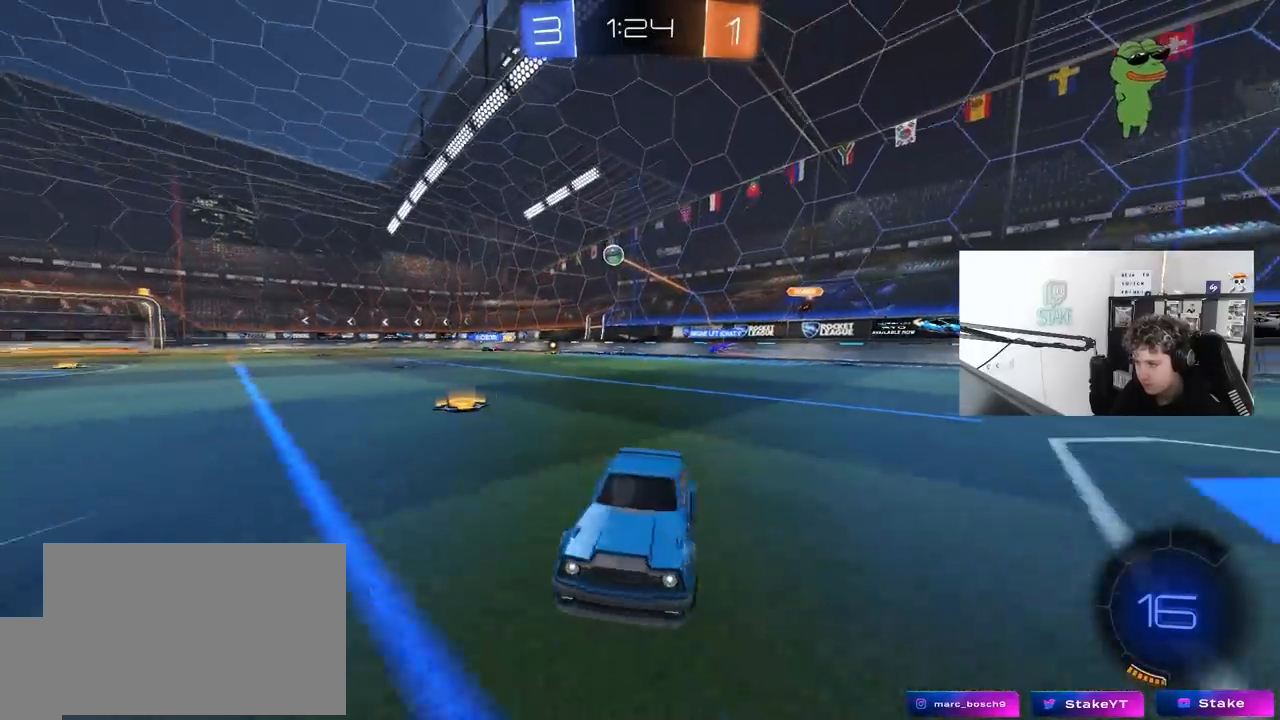
{"keys": ["w"], "mouse": [], "mouse_move": "still", "events": [[50, "shift", "up"], [100, "d", "up"], [200, "mouse_left", "down"], [433, "mouse_left", "up"]]}
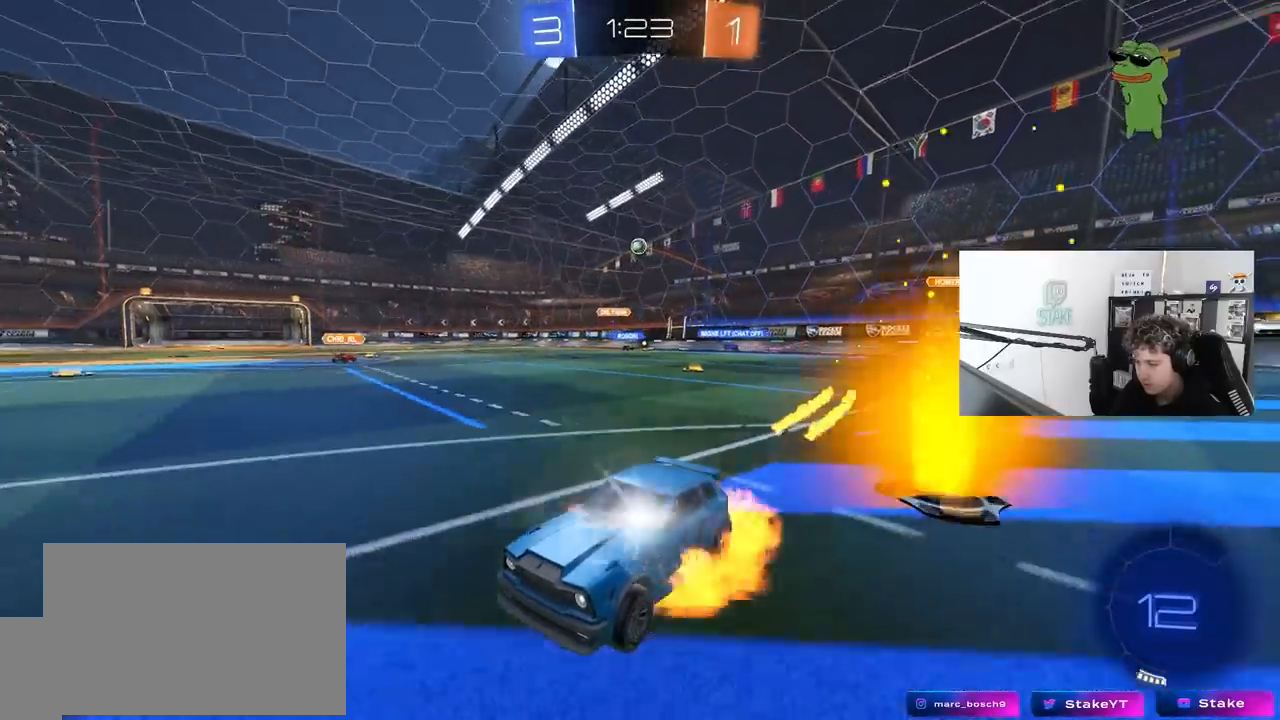
{"keys": ["a", "s", "shift"], "mouse": ["left"], "mouse_move": "still", "events": [[17, "mouse_right", "down"], [67, "a", "down"], [67, "mouse_right", "up"], [67, "shift", "down"], [117, "mouse_right", "down"], [150, "s", "down"], [150, "w", "up"], [350, "mouse_right", "up"], [350, "space", "down"], [383, "mouse_left", "down"], [483, "space", "up"]]}
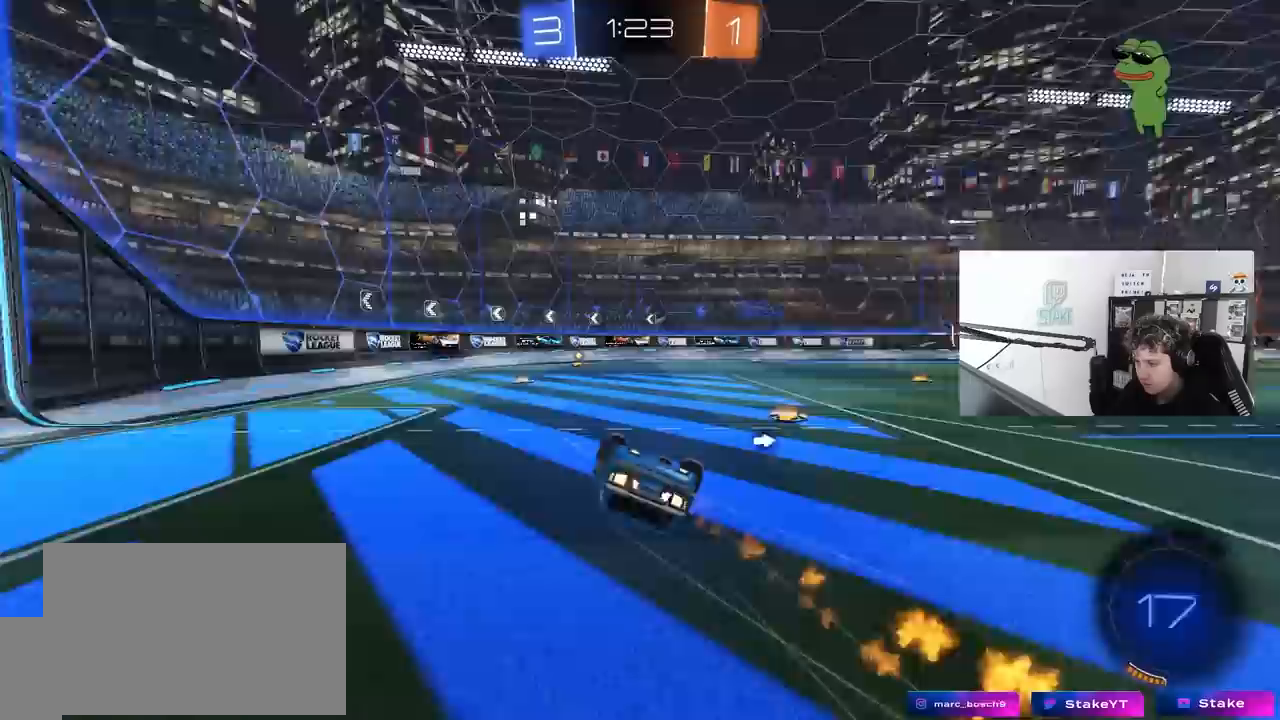
{"keys": ["space"], "mouse": [], "mouse_move": "still", "events": [[117, "s", "up"], [167, "mouse_left", "up"], [167, "s", "down"], [400, "shift", "up"], [500, "a", "up"], [500, "s", "up"], [500, "space", "down"]]}
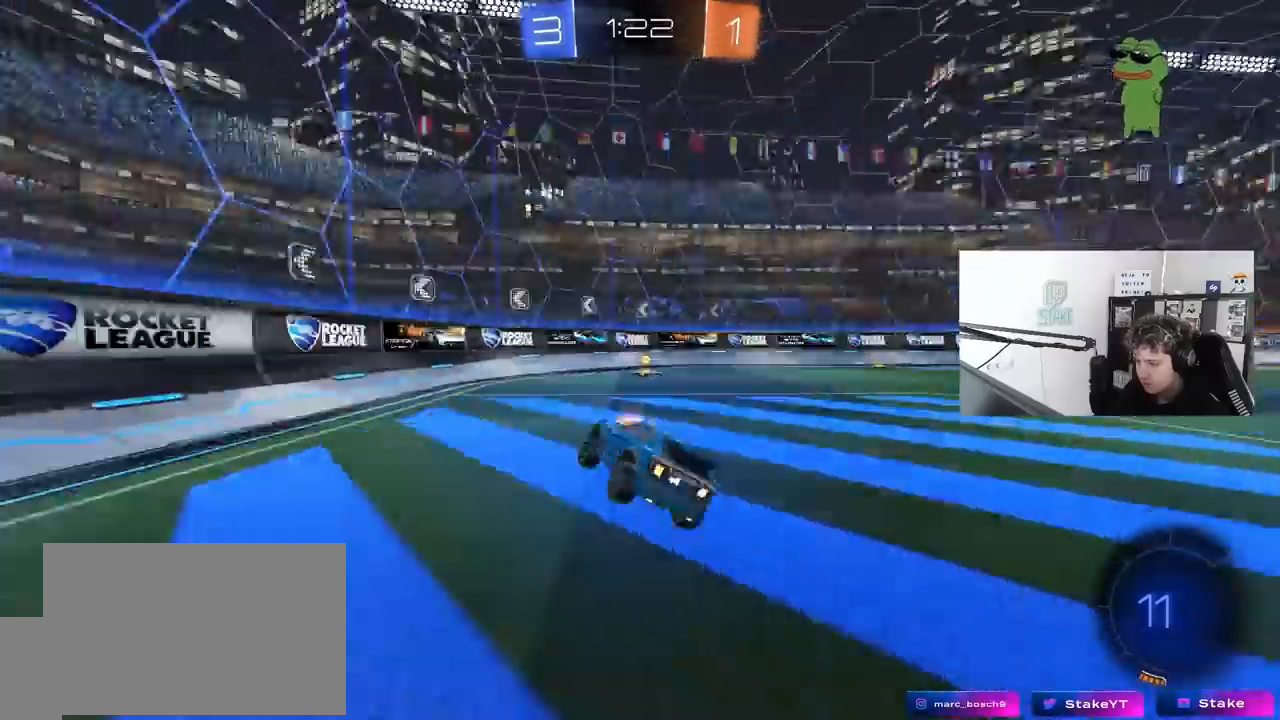
{"keys": ["d", "w"], "mouse": [], "mouse_move": "still", "events": [[150, "d", "down"], [183, "space", "up"], [183, "w", "down"], [383, "shift", "down"], [467, "shift", "up"]]}
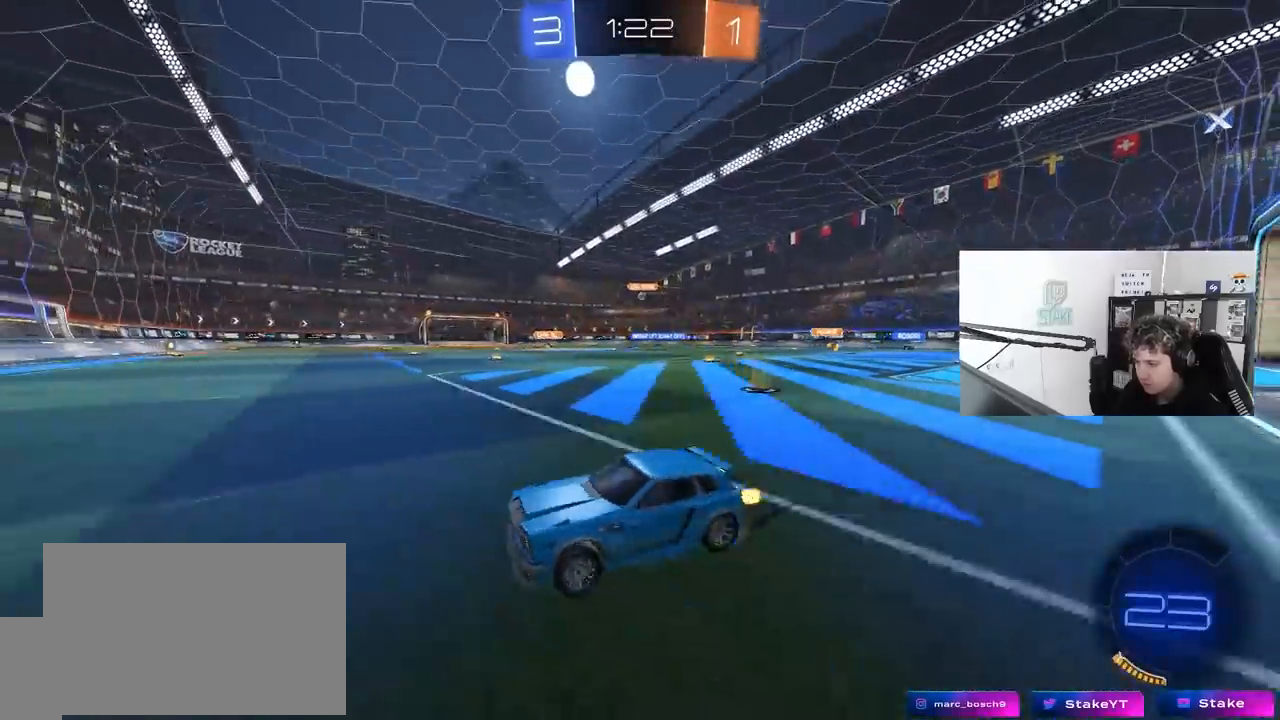
{"keys": ["d", "w"], "mouse": ["left"], "mouse_move": "still", "events": [[17, "d", "up"], [67, "mouse_left", "down"], [117, "d", "down"], [167, "shift", "down"], [250, "shift", "up"], [350, "d", "up"], [400, "d", "down"]]}
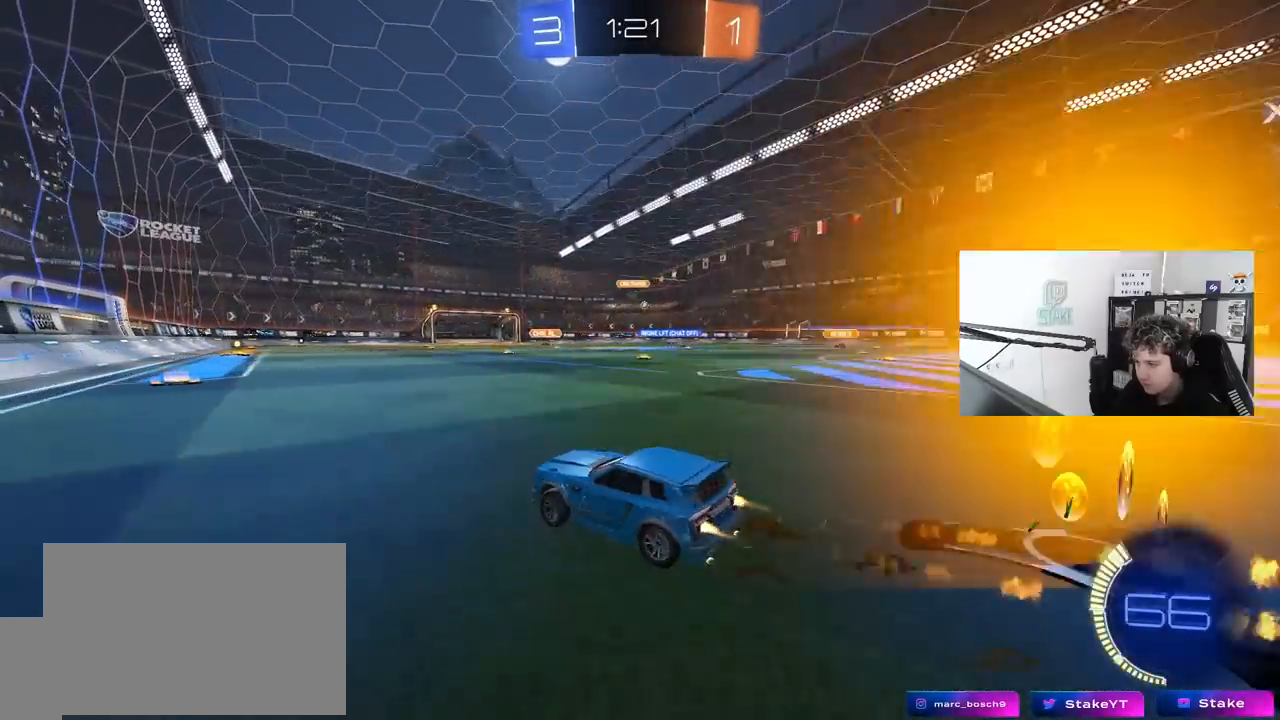
{"keys": ["w"], "mouse": [], "mouse_move": "still", "events": [[133, "d", "up"], [450, "mouse_left", "up"]]}
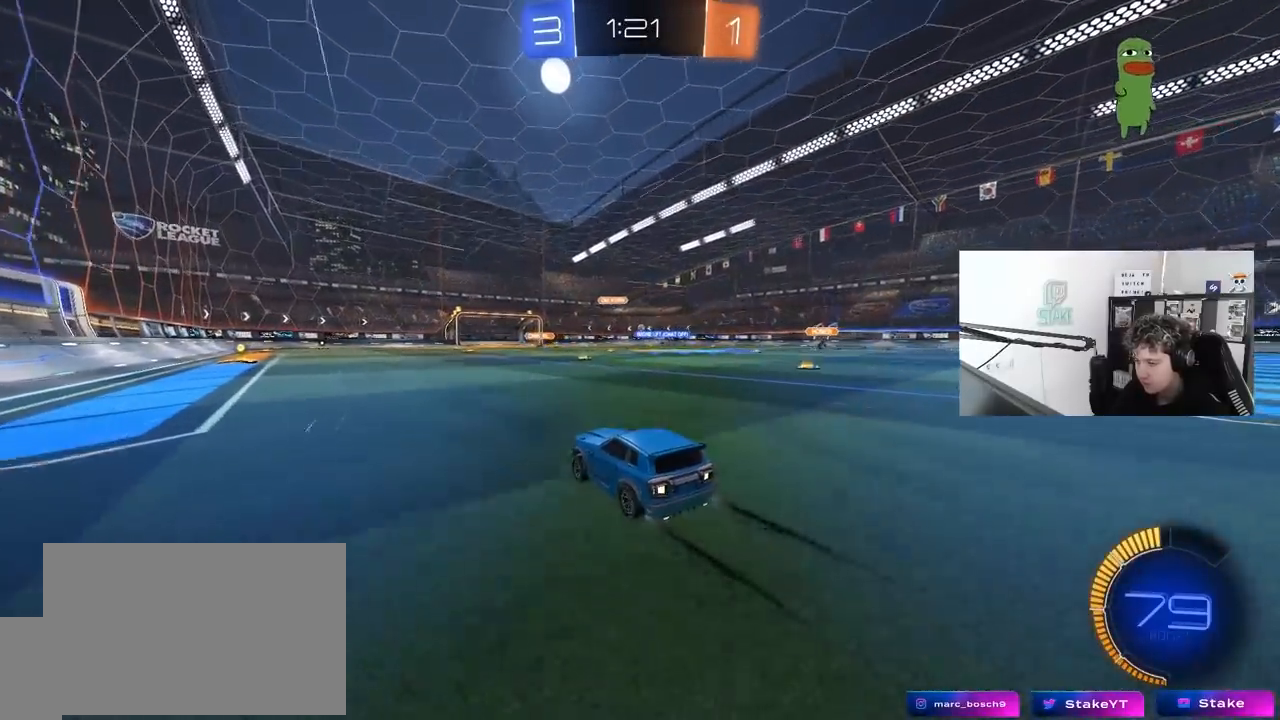
{"keys": ["w"], "mouse": [], "mouse_move": "still", "events": []}
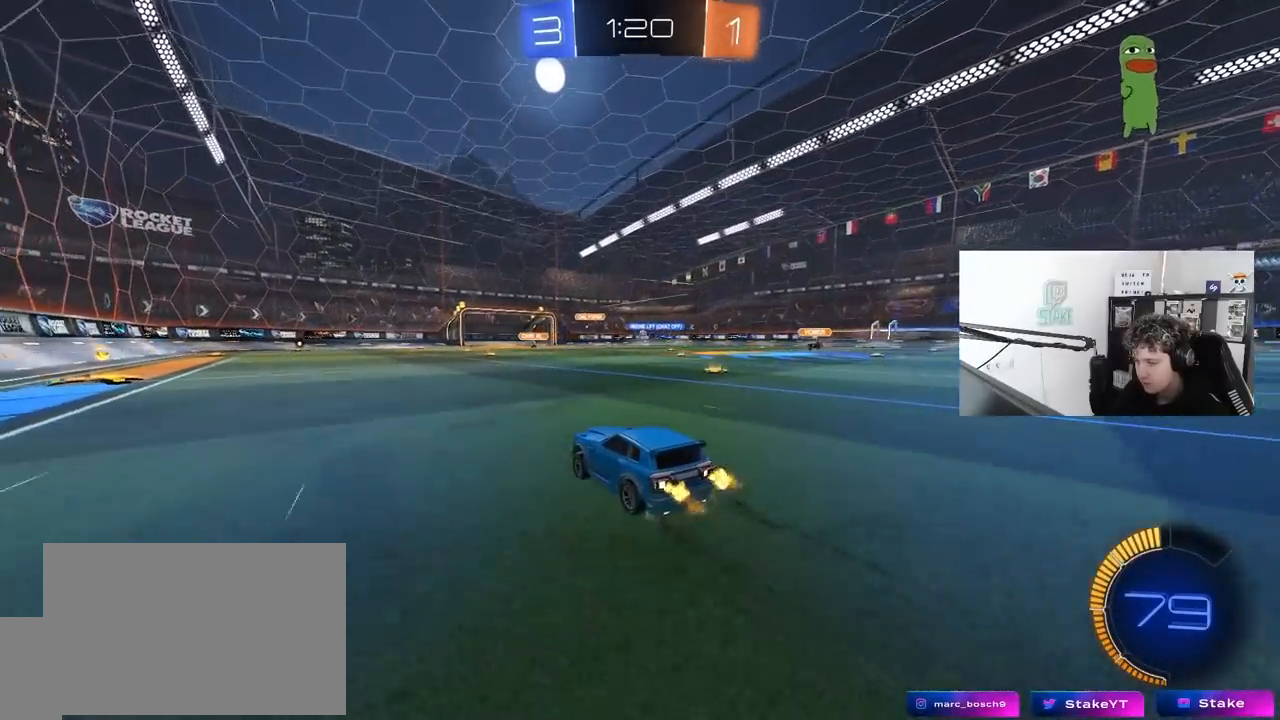
{"keys": ["w"], "mouse": [], "mouse_move": "still", "events": []}
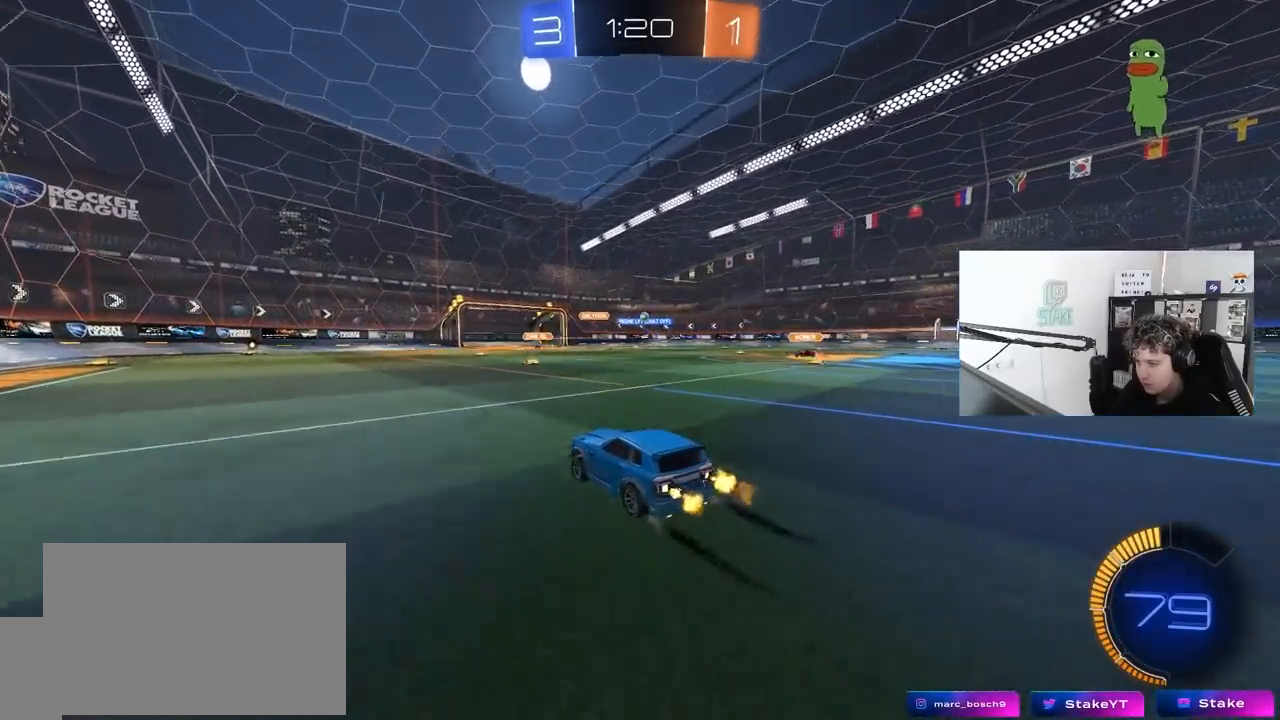
{"keys": [], "mouse": [], "mouse_move": "still", "events": [[83, "d", "down"], [317, "d", "up"], [367, "w", "up"]]}
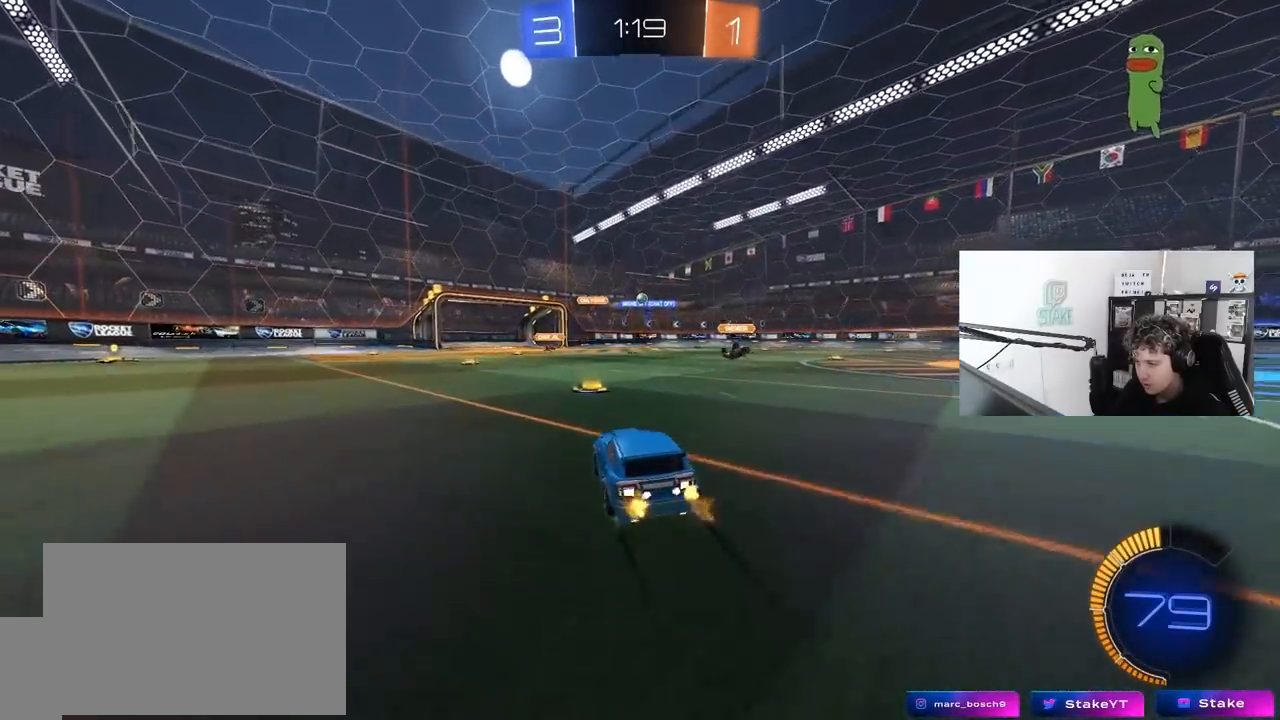
{"keys": ["d"], "mouse": [], "mouse_move": "still", "events": [[233, "d", "down"], [283, "s", "down"], [367, "s", "up"]]}
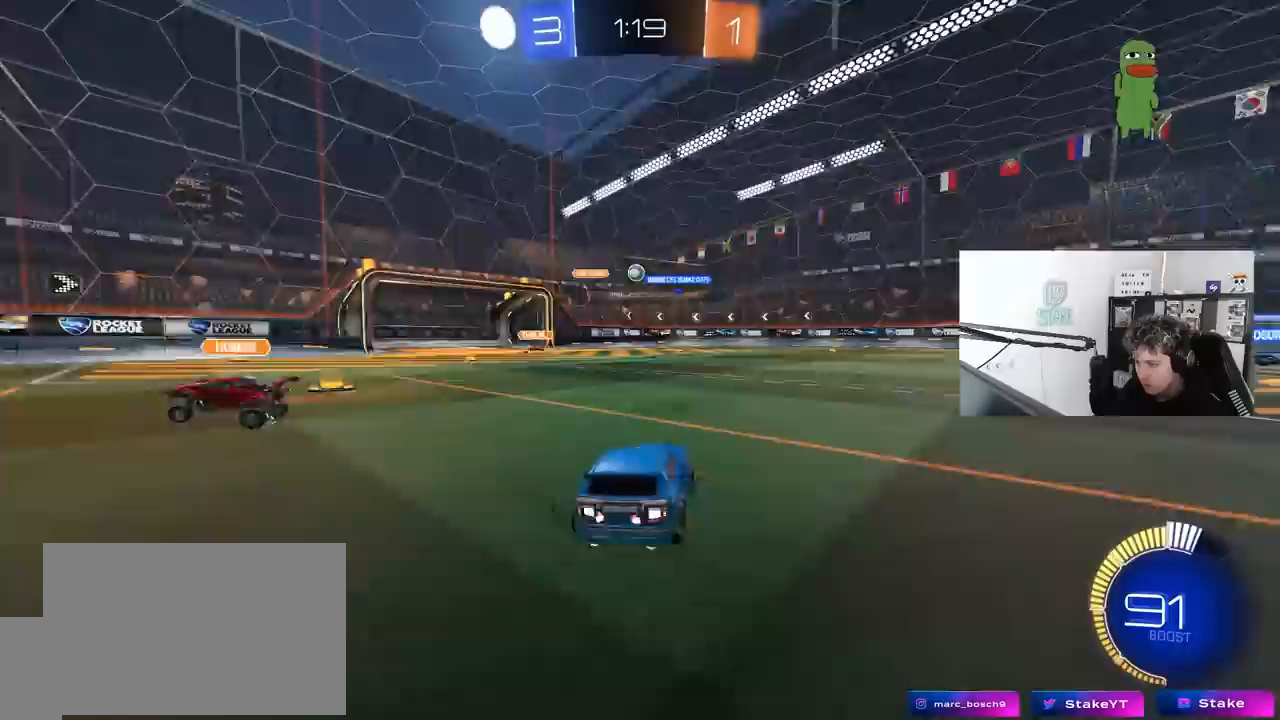
{"keys": ["w"], "mouse": ["left"], "mouse_move": "still", "events": [[67, "w", "down"], [300, "d", "up"], [350, "mouse_left", "down"]]}
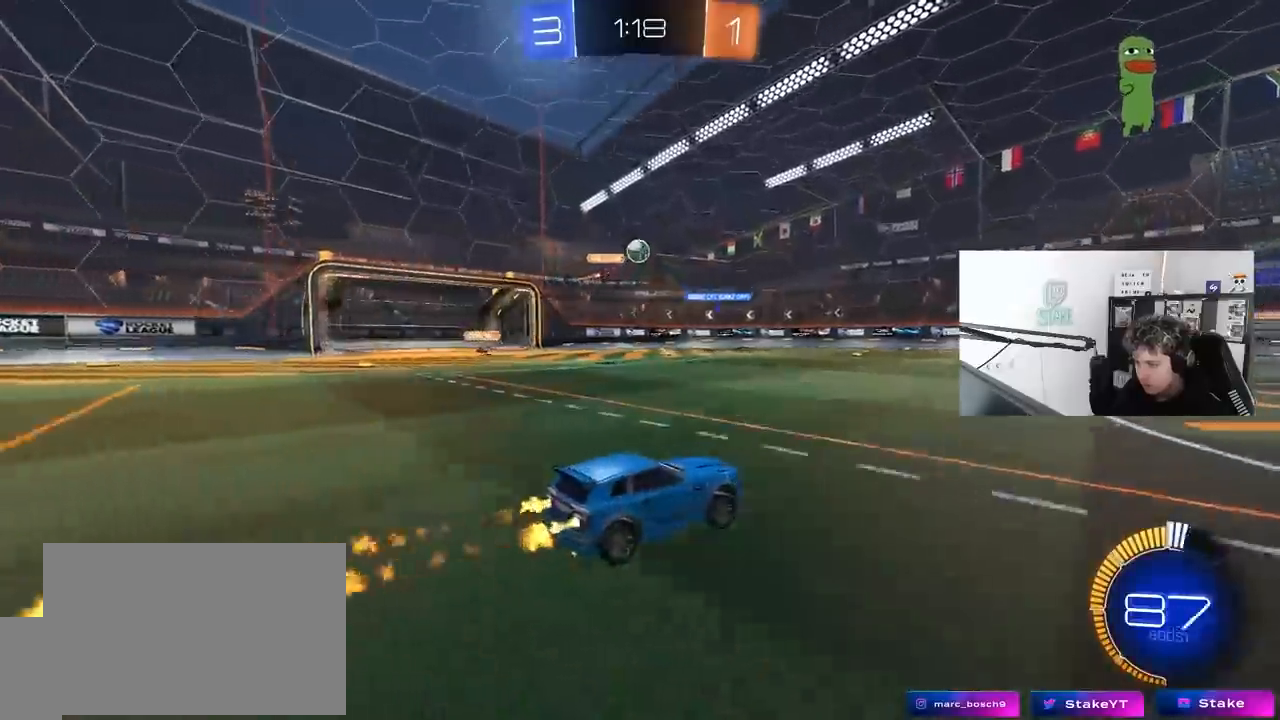
{"keys": [], "mouse": ["left", "right"], "mouse_move": "up", "events": [[83, "mouse_left", "up"], [167, "w", "up"], [217, "mouse_right", "down"], [267, "d", "down"], [267, "s", "down"], [450, "d", "up"], [450, "s", "up"], [500, "mouse_left", "down"]]}
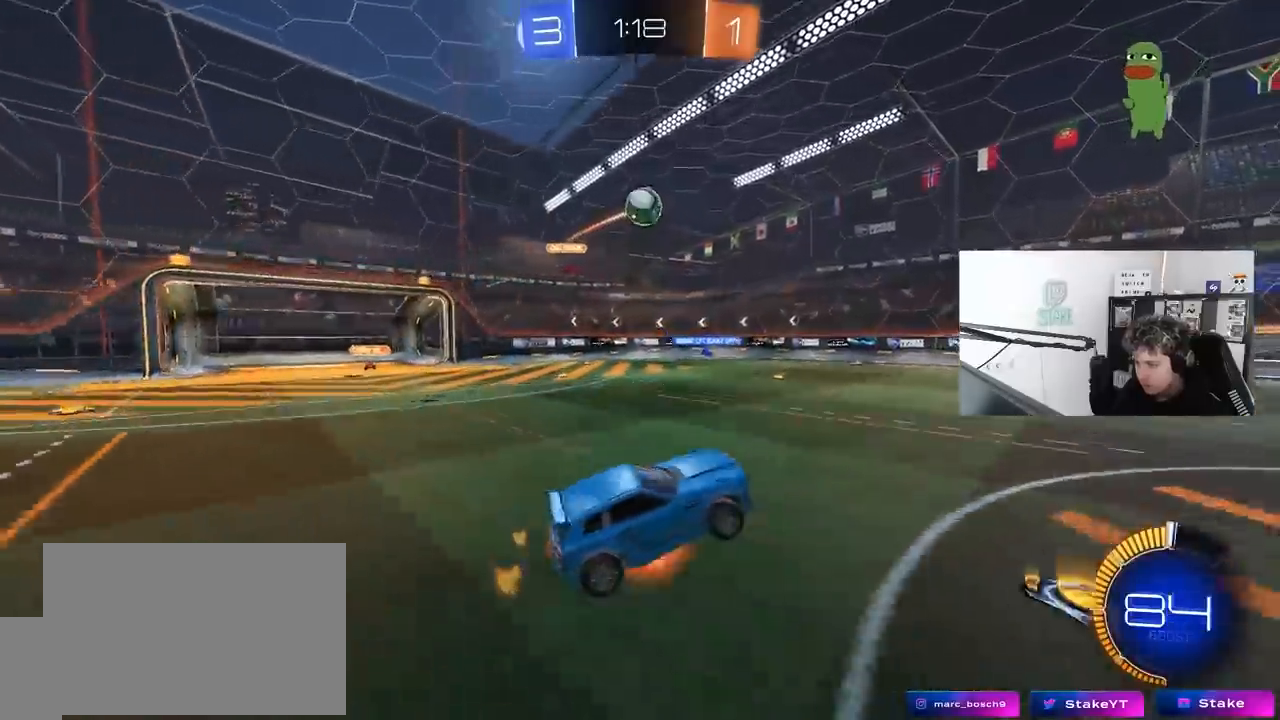
{"keys": ["d", "s"], "mouse": ["left"], "mouse_move": "up", "events": [[50, "d", "down"], [50, "s", "down"], [150, "a", "down"], [150, "shift", "down"], [183, "d", "up"], [233, "s", "up"], [283, "mouse_right", "up"], [333, "s", "down"], [383, "mouse_left", "up"], [417, "a", "up"], [417, "d", "down"], [417, "shift", "up"], [467, "mouse_left", "down"]]}
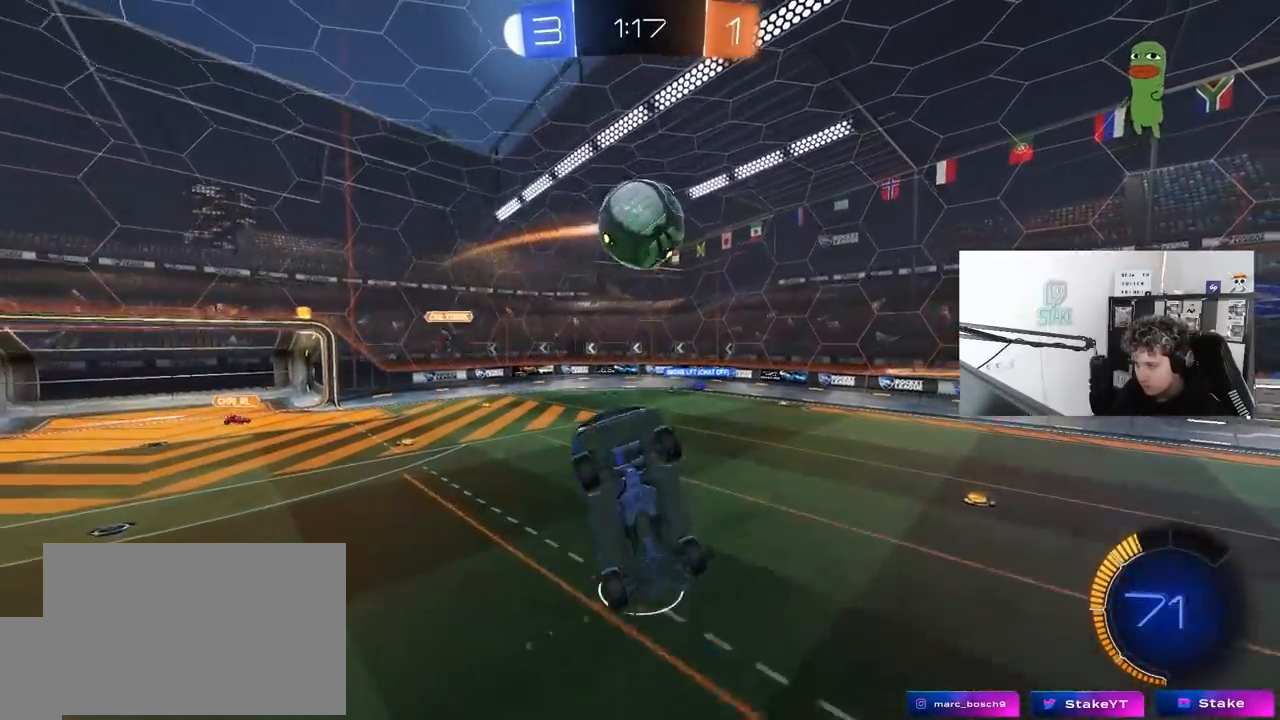
{"keys": ["a", "shift"], "mouse": ["left"], "mouse_move": "still", "events": [[17, "a", "down"], [17, "d", "up"], [17, "s", "up"], [17, "shift", "down"], [200, "s", "down"], [433, "s", "up"]]}
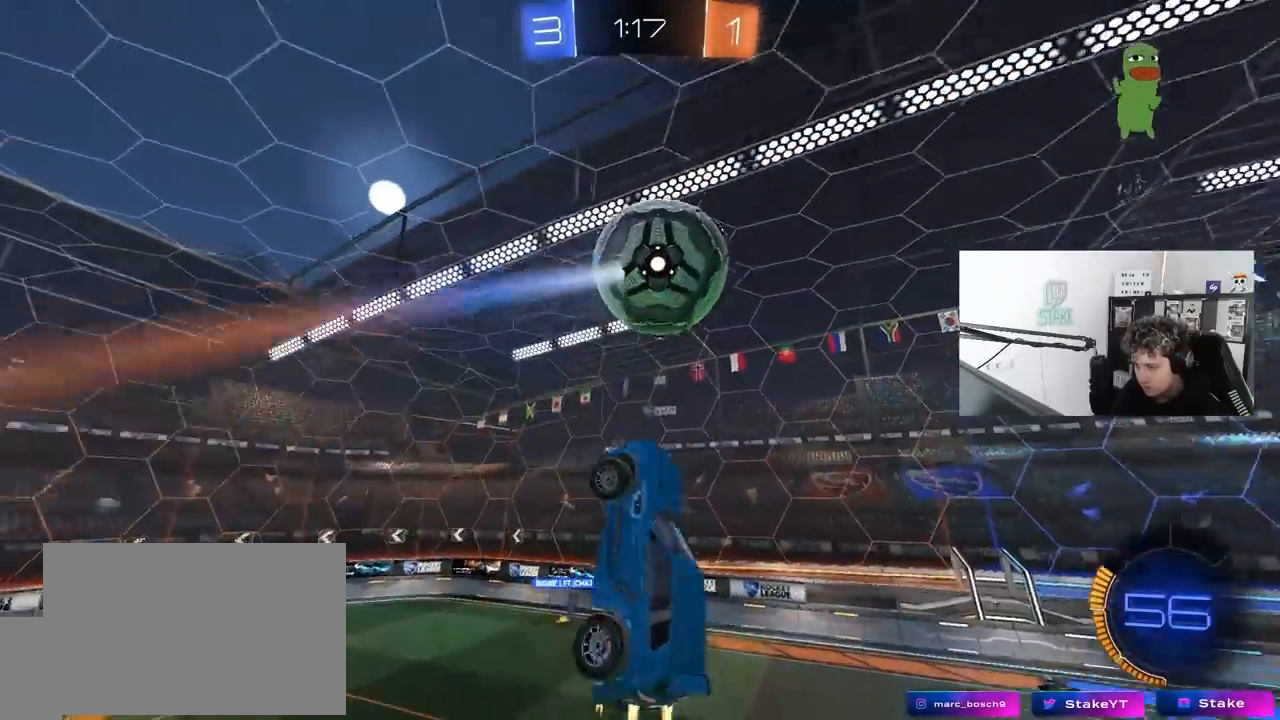
{"keys": ["d"], "mouse": ["left"], "mouse_move": "still", "events": [[83, "w", "down"], [133, "mouse_left", "up"], [133, "shift", "up"], [267, "a", "up"], [317, "mouse_left", "down"], [367, "d", "down"], [400, "w", "up"]]}
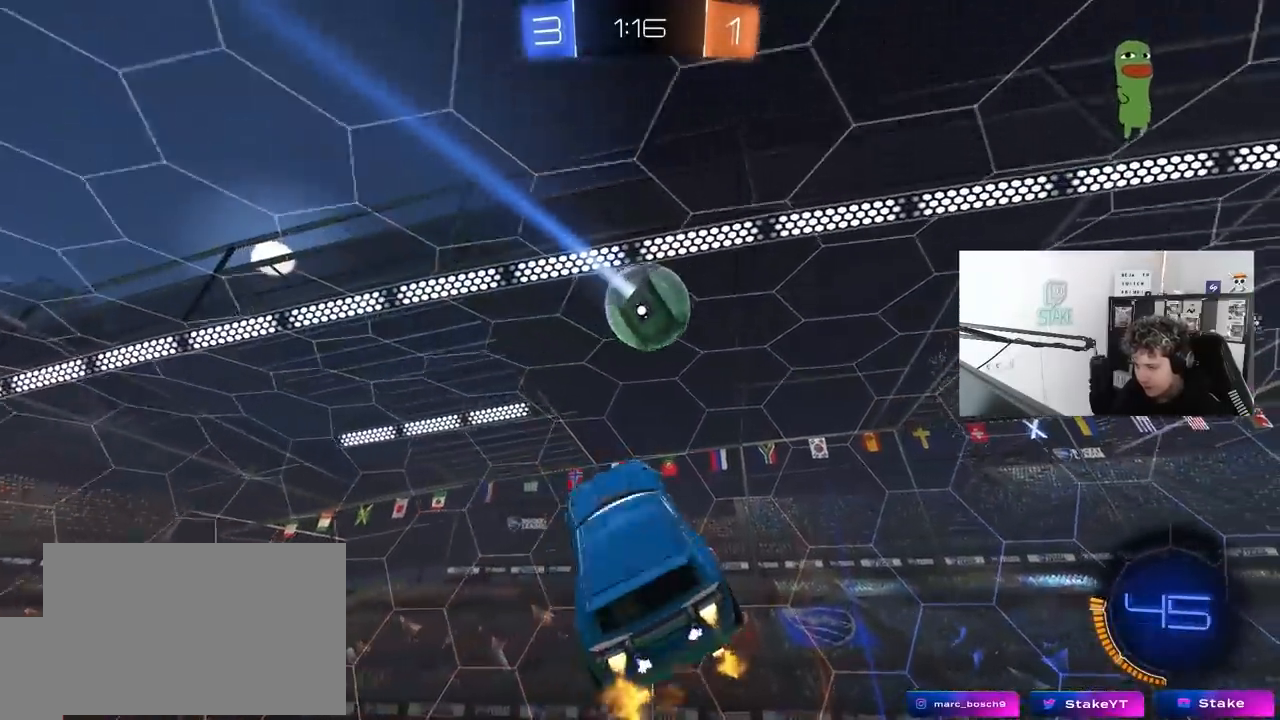
{"keys": ["a"], "mouse": ["left"], "mouse_move": "still", "events": [[133, "s", "down"], [283, "a", "down"], [333, "d", "up"], [383, "s", "up"]]}
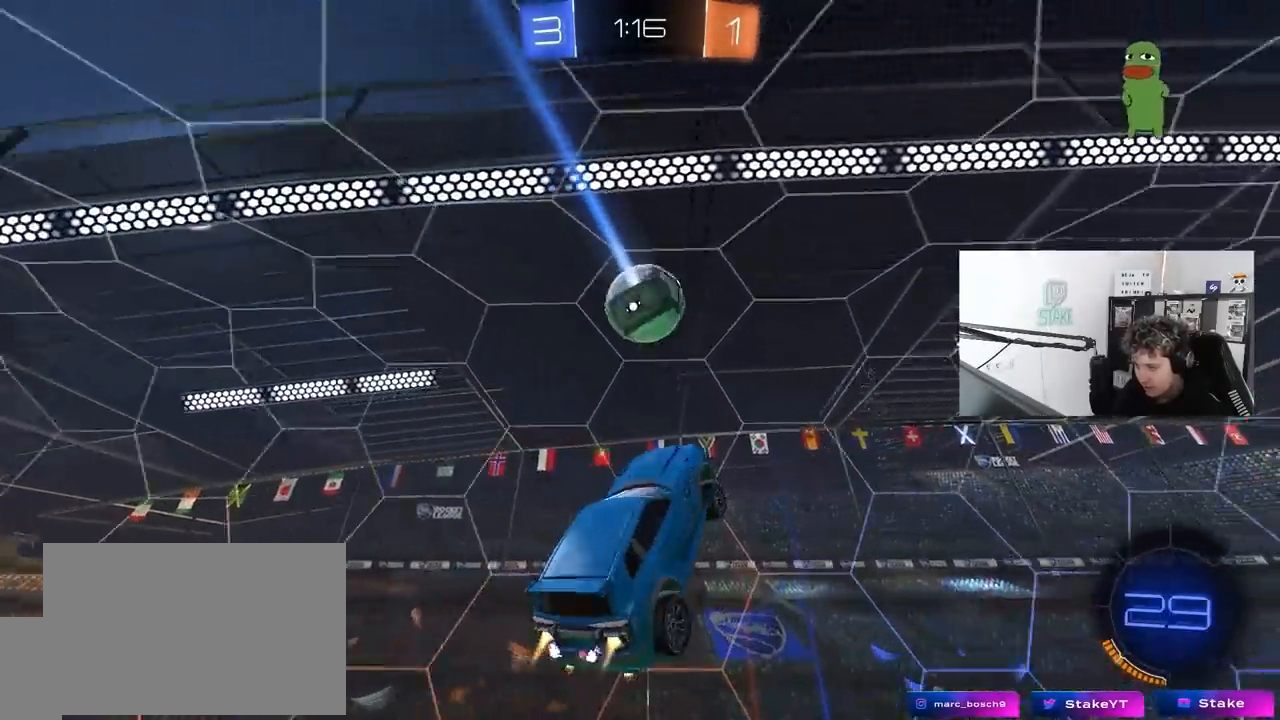
{"keys": ["a", "w"], "mouse": ["left"], "mouse_move": "still", "events": [[117, "s", "down"], [200, "s", "up"], [400, "w", "down"]]}
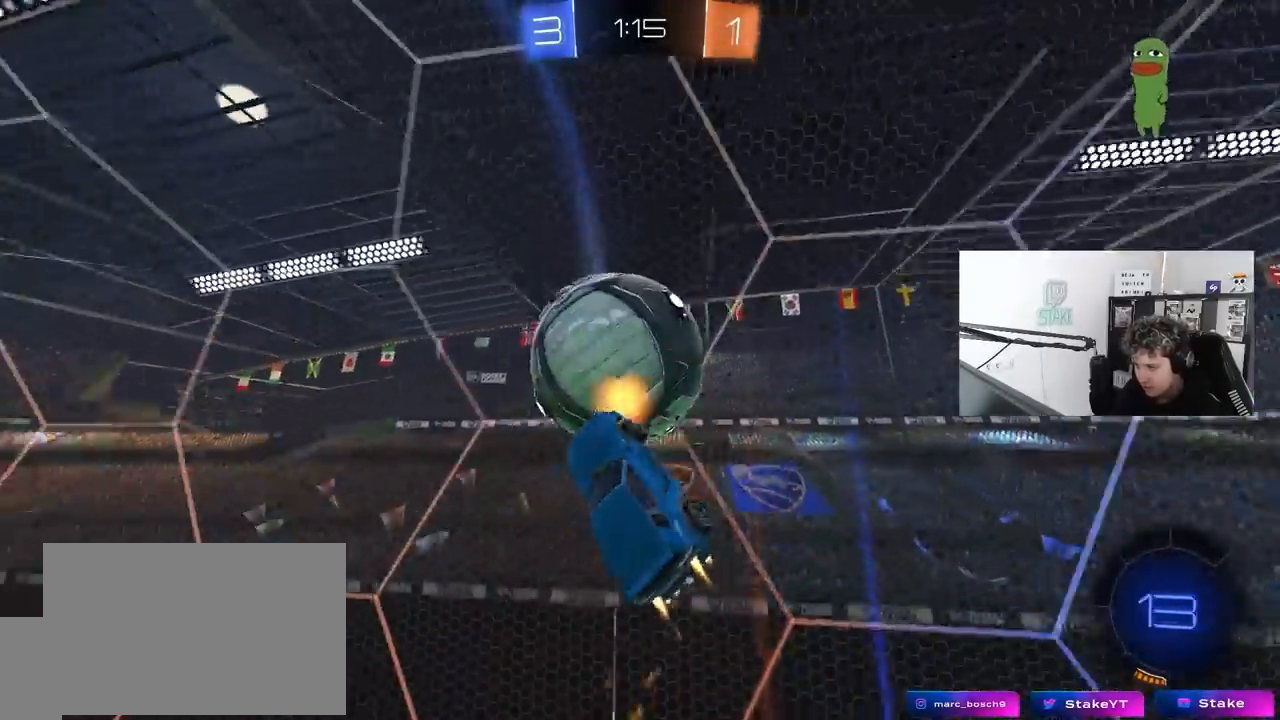
{"keys": ["a", "w"], "mouse": [], "mouse_move": "still", "events": [[250, "mouse_left", "up"]]}
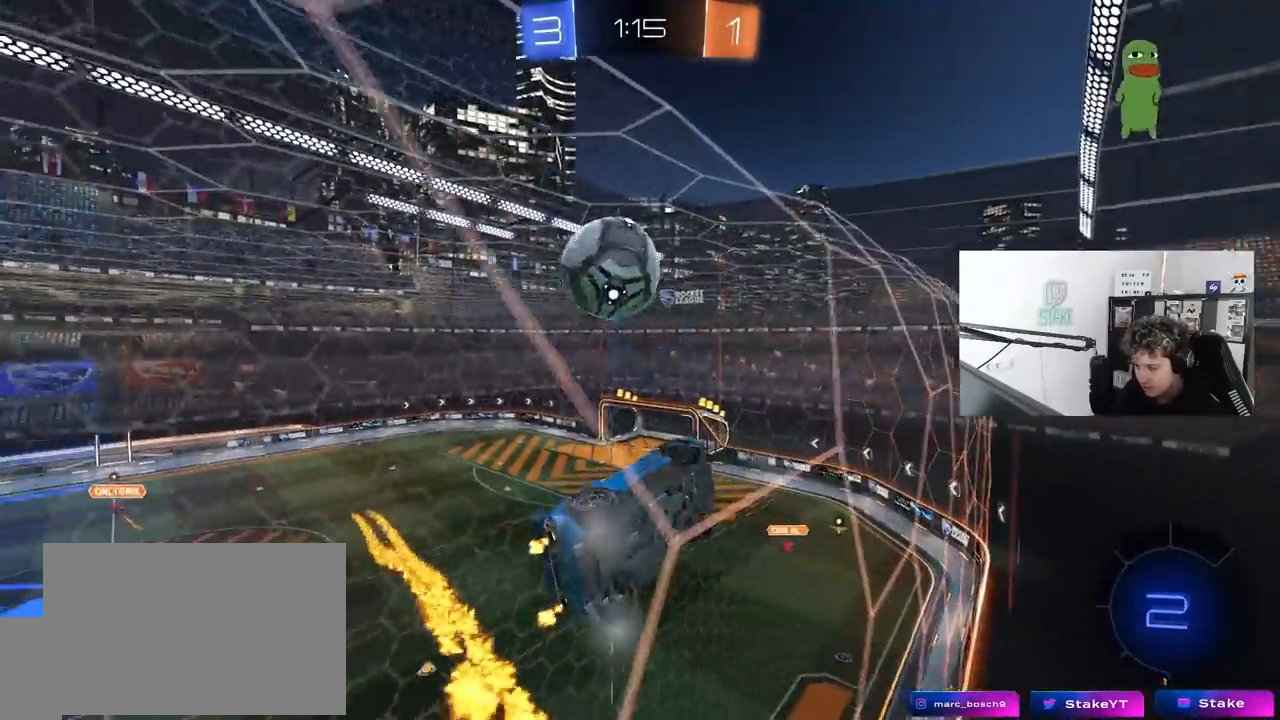
{"keys": ["a", "w"], "mouse": [], "mouse_move": "still", "events": [[183, "d", "down"], [233, "a", "up"], [233, "d", "up"], [283, "a", "down"], [383, "shift", "down"], [467, "shift", "up"]]}
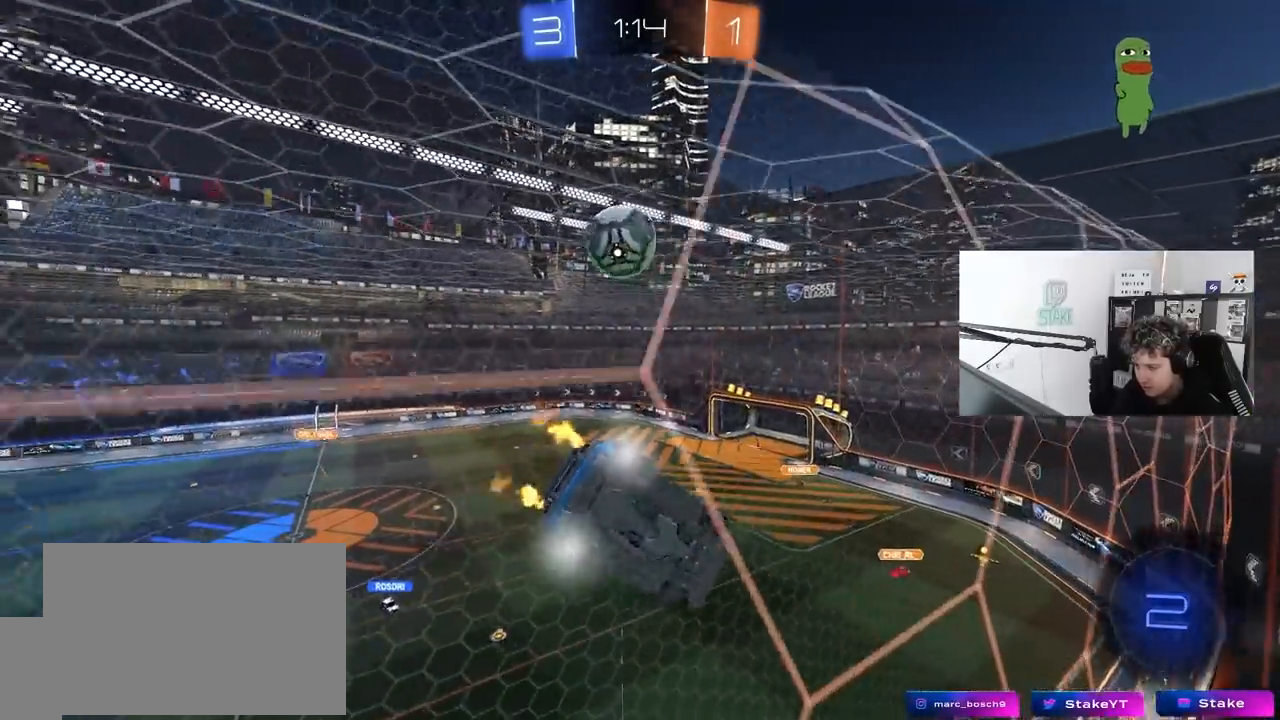
{"keys": ["a", "w"], "mouse": [], "mouse_move": "still", "events": [[250, "shift", "down"], [350, "shift", "up"]]}
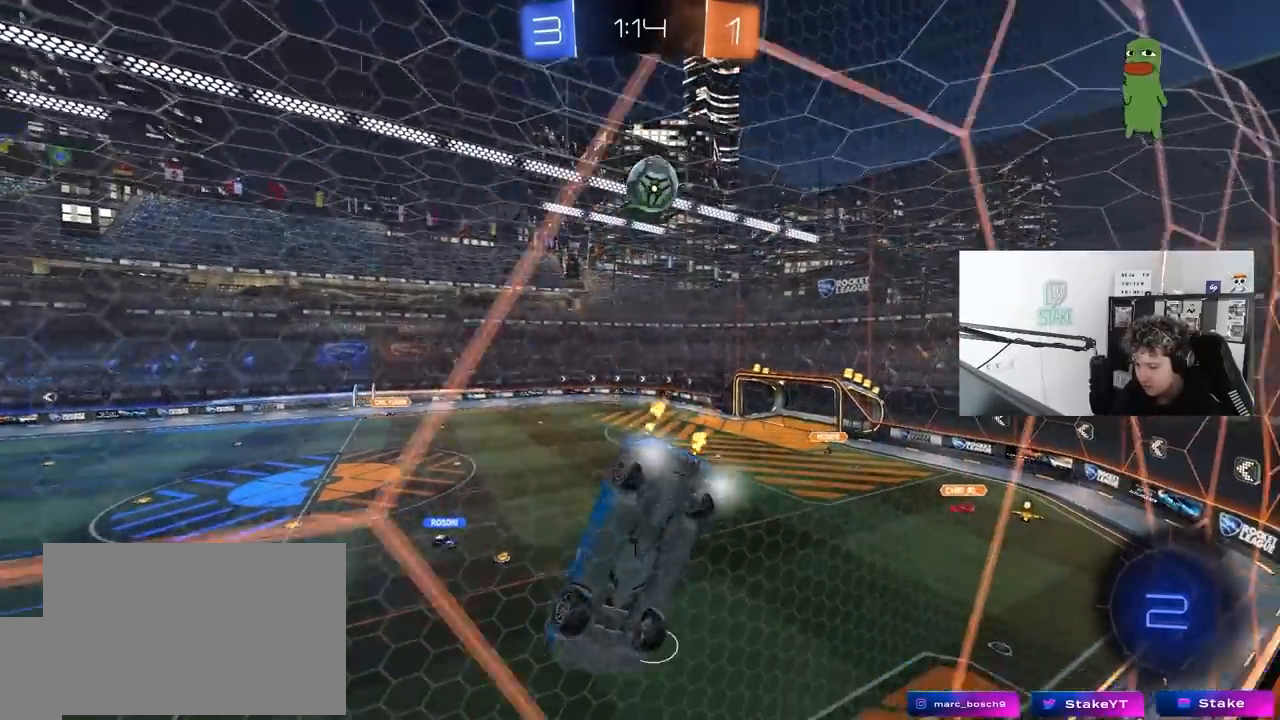
{"keys": ["d"], "mouse": ["left"], "mouse_move": "still", "events": [[83, "w", "up"], [133, "a", "up"], [133, "mouse_left", "down"], [133, "mouse_right", "down"], [167, "a", "down"], [167, "s", "down"], [167, "shift", "down"], [400, "mouse_right", "up"], [450, "d", "down"], [450, "shift", "up"], [500, "a", "up"], [500, "s", "up"]]}
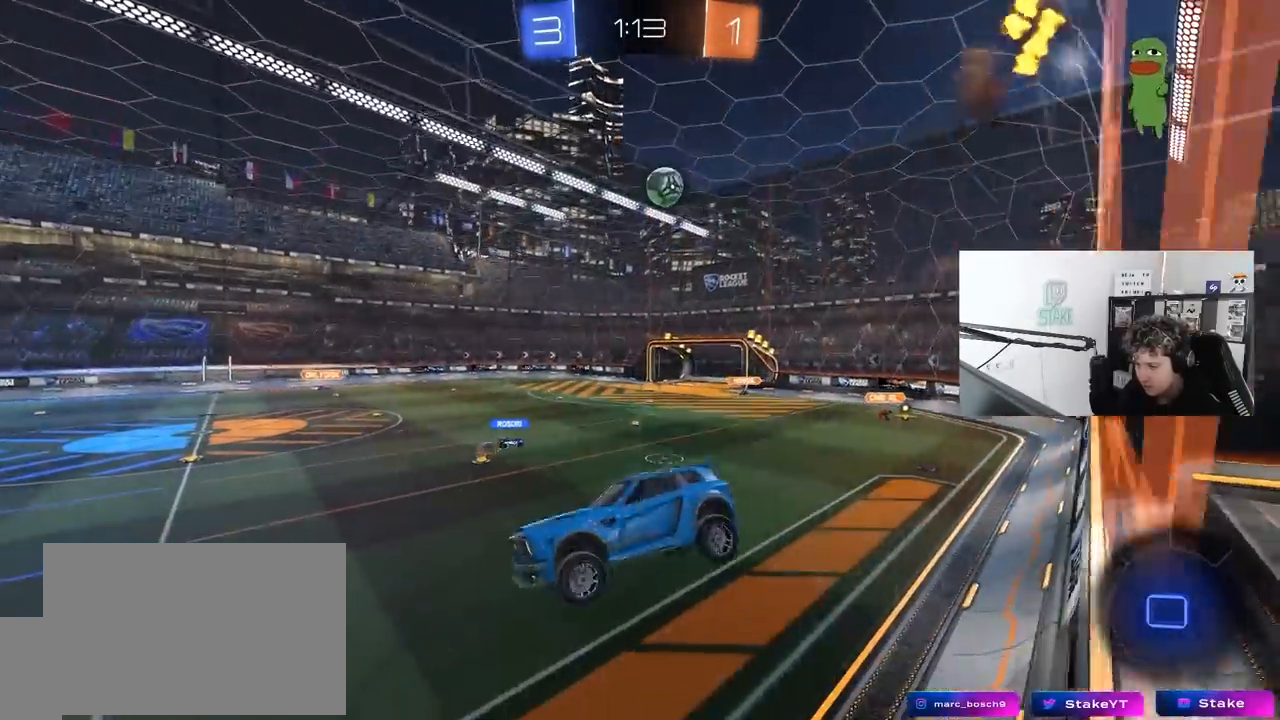
{"keys": ["a", "w"], "mouse": ["left", "right"], "mouse_move": "still", "events": [[50, "d", "up"], [50, "mouse_left", "up"], [133, "w", "down"], [283, "mouse_left", "down"], [283, "mouse_right", "down"], [417, "a", "down"], [417, "mouse_right", "up"], [467, "mouse_right", "down"]]}
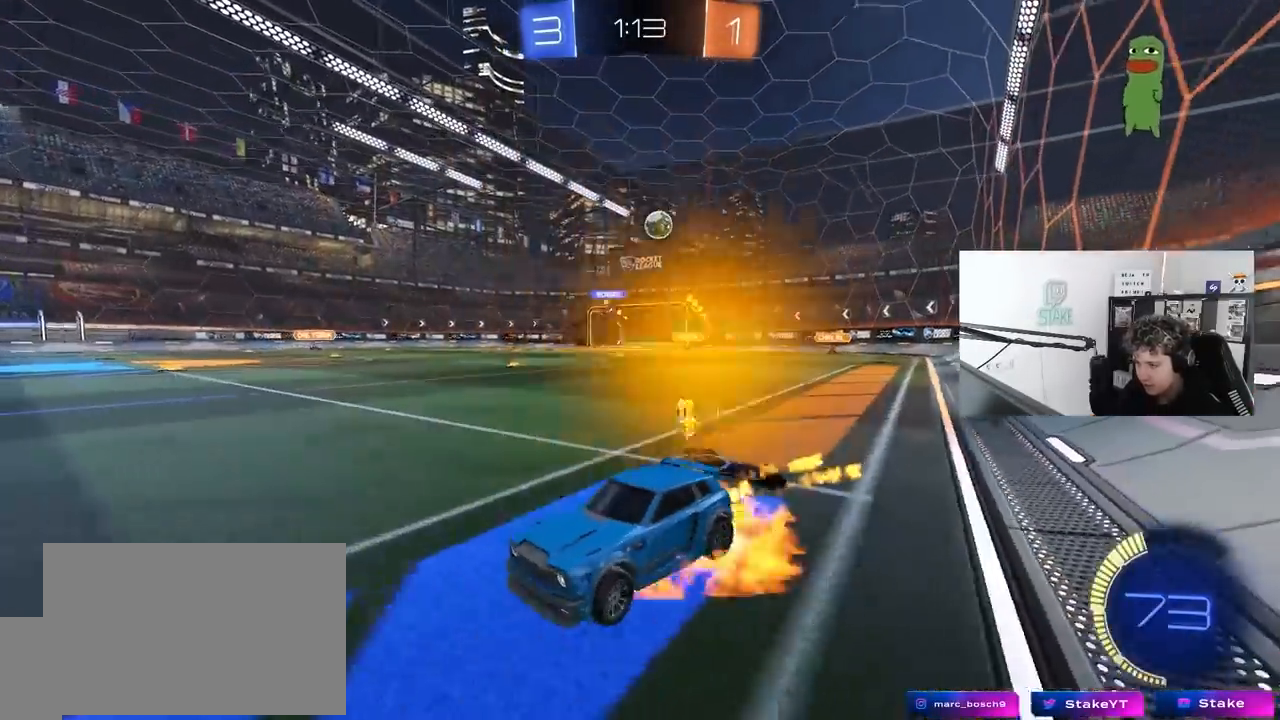
{"keys": ["w"], "mouse": [], "mouse_move": "up", "events": [[17, "a", "up"], [67, "mouse_right", "up"], [117, "mouse_right", "down"], [200, "mouse_left", "up"], [350, "mouse_right", "up"]]}